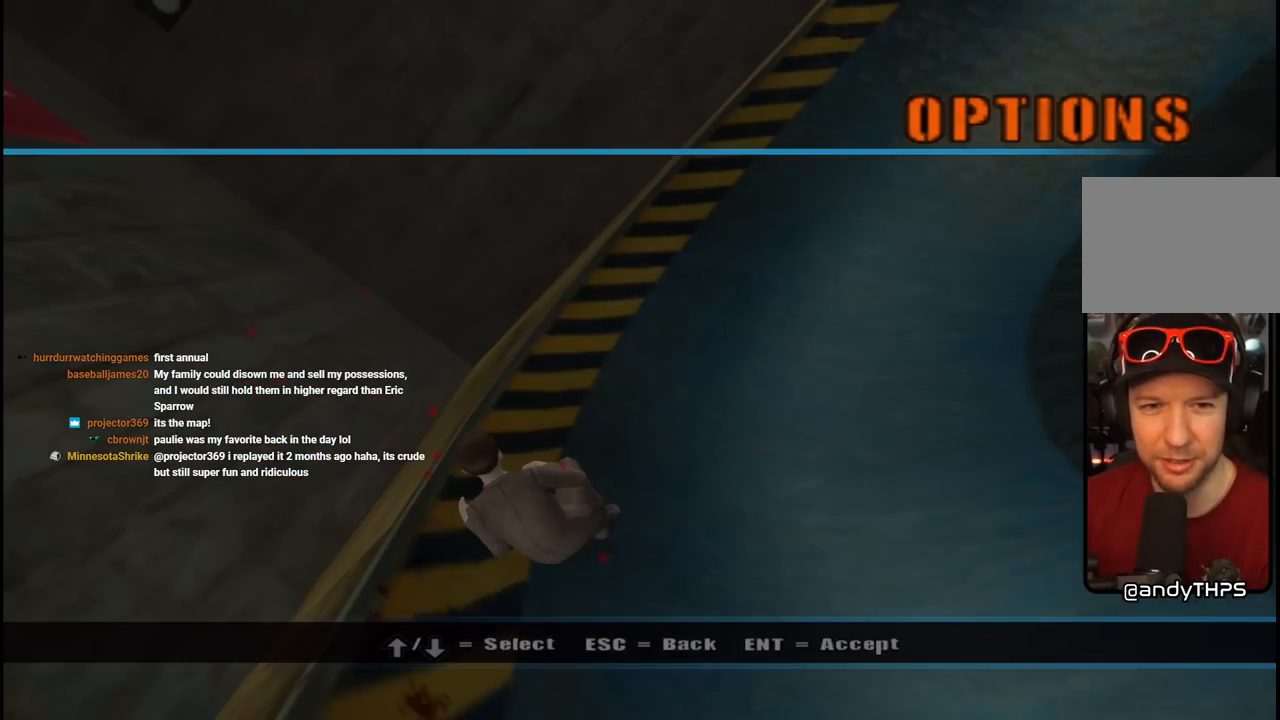
Gameplay with a controller (PlayStation layout); each line is a JSON object with the inputs held at the frame after it. "events" lists button and stick changes between this image and that frame as [ms after this image, input, new state], when the widget could be followed in between.
{"buttons": [], "left_stick": "center", "right_stick": "center", "events": [[317, "DPAD_DOWN", "down"], [417, "DPAD_DOWN", "up"]]}
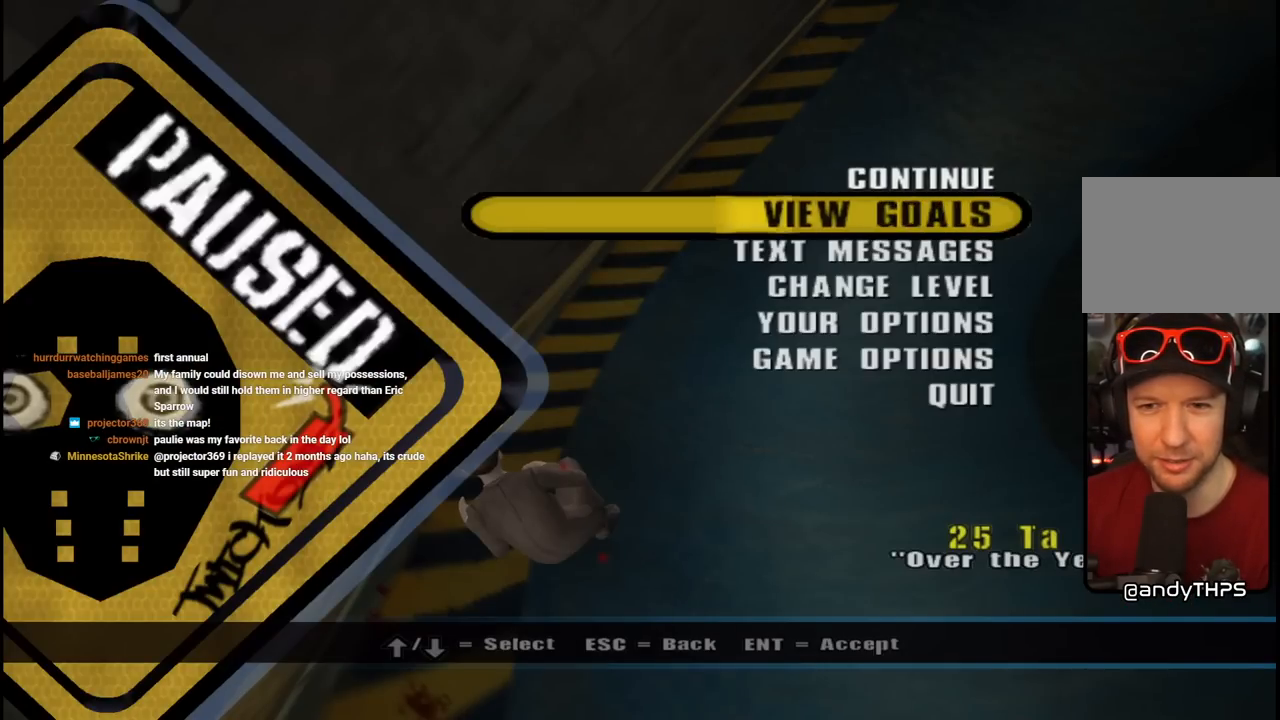
{"buttons": [], "left_stick": "center", "right_stick": "center", "events": [[50, "DPAD_DOWN", "down"], [133, "DPAD_DOWN", "up"]]}
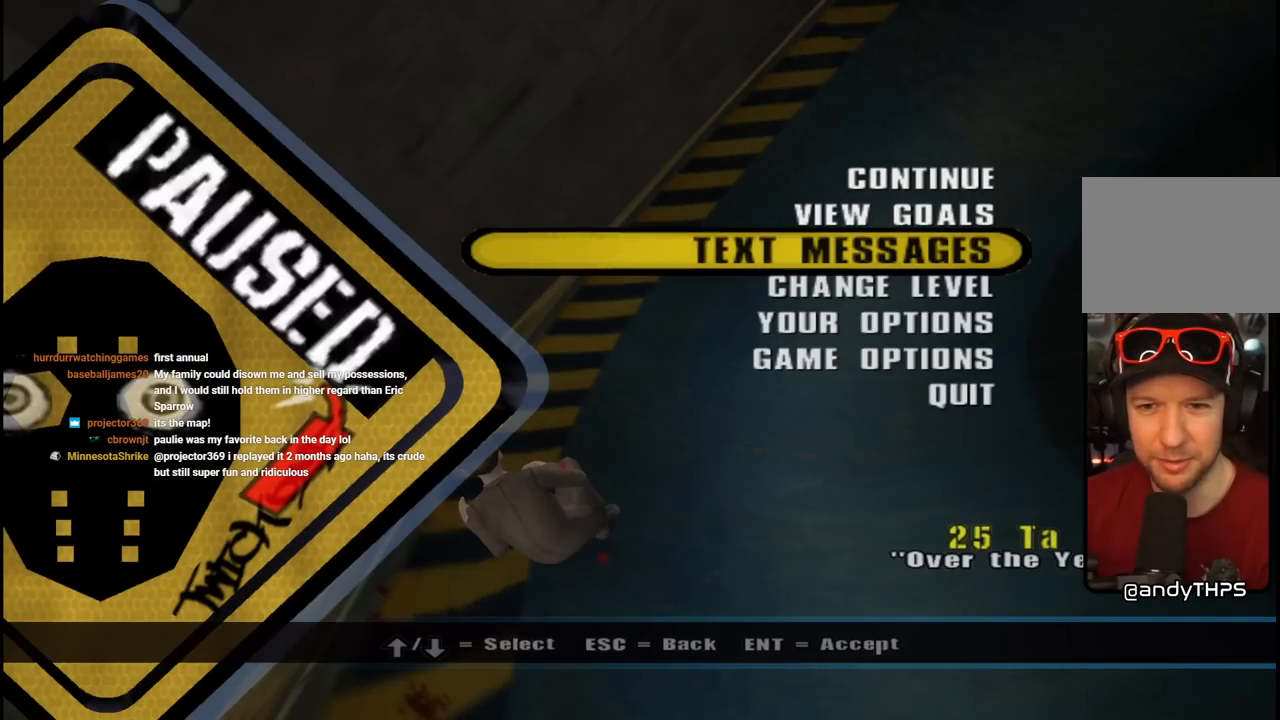
{"buttons": ["CROSS"], "left_stick": "center", "right_stick": "center", "events": [[17, "DPAD_DOWN", "down"], [133, "DPAD_DOWN", "up"], [250, "DPAD_DOWN", "down"], [367, "DPAD_DOWN", "up"], [383, "CROSS", "down"]]}
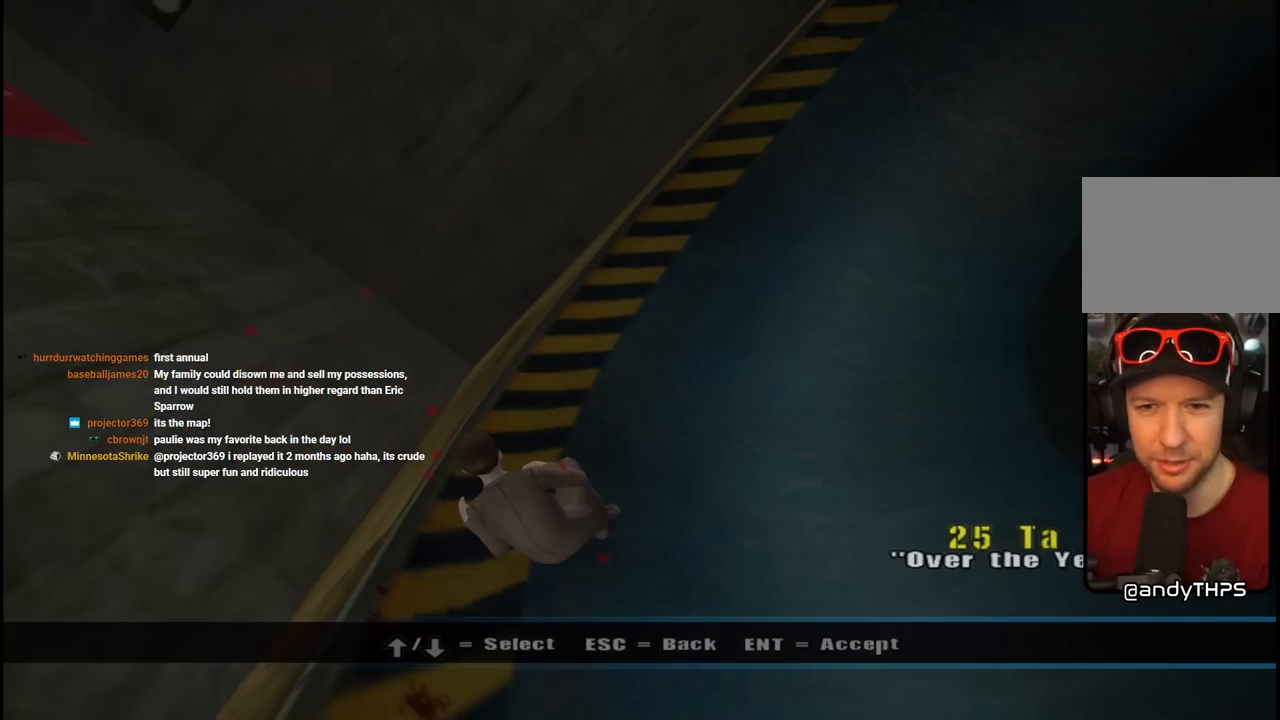
{"buttons": [], "left_stick": "center", "right_stick": "center", "events": [[33, "CROSS", "up"]]}
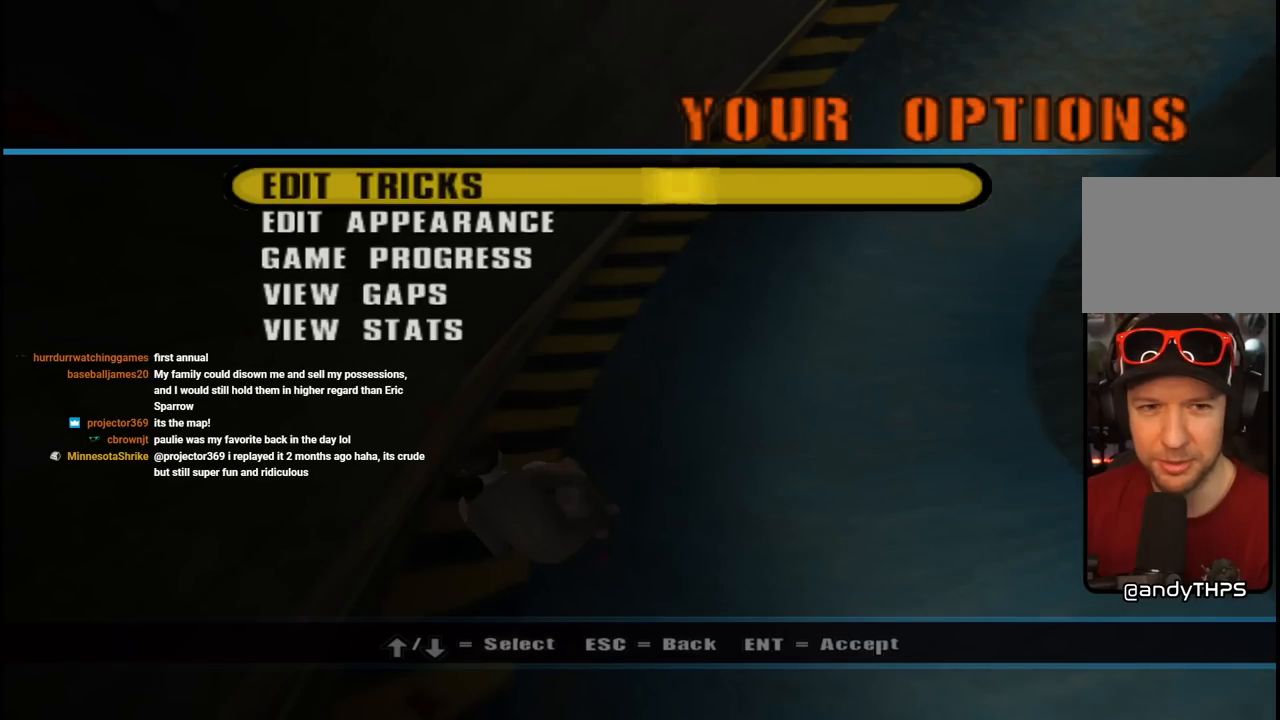
{"buttons": ["DPAD_DOWN"], "left_stick": "center", "right_stick": "center", "events": [[167, "CROSS", "down"], [317, "CROSS", "up"], [467, "DPAD_DOWN", "down"]]}
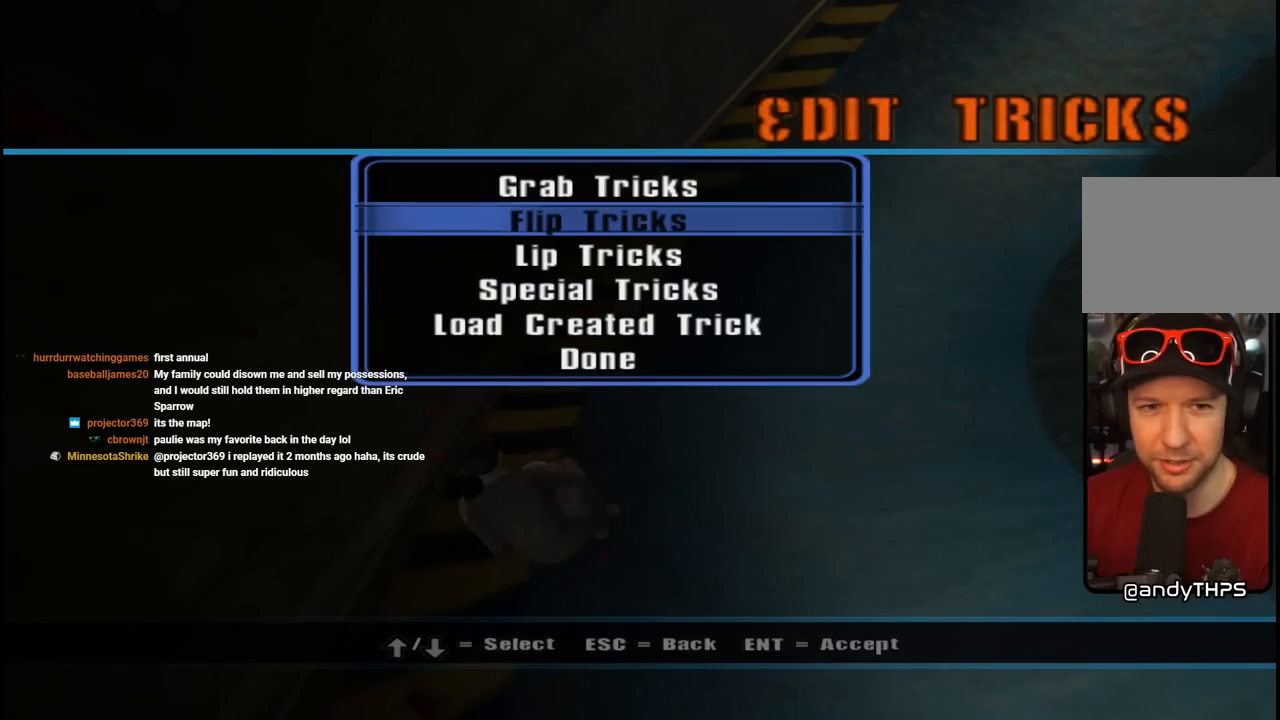
{"buttons": [], "left_stick": "center", "right_stick": "center", "events": [[167, "DPAD_DOWN", "up"]]}
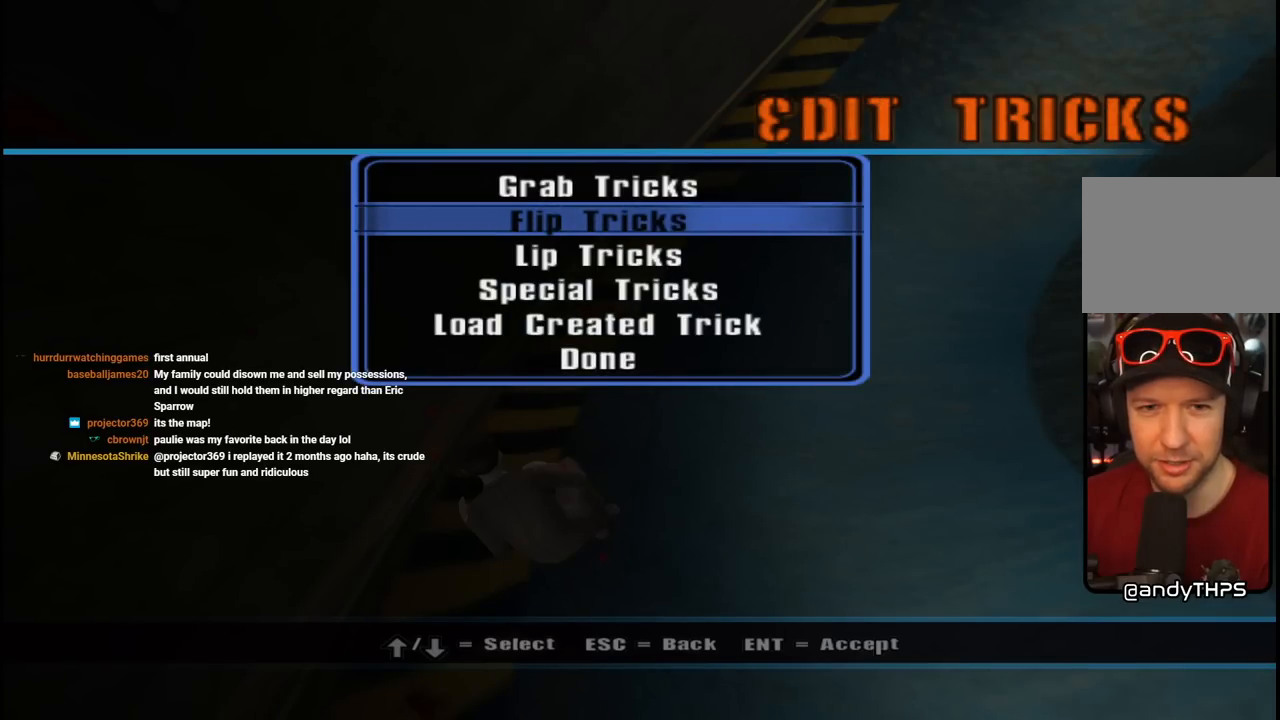
{"buttons": ["DPAD_DOWN"], "left_stick": "center", "right_stick": "center", "events": [[117, "CROSS", "down"], [267, "CROSS", "up"], [367, "DPAD_DOWN", "down"]]}
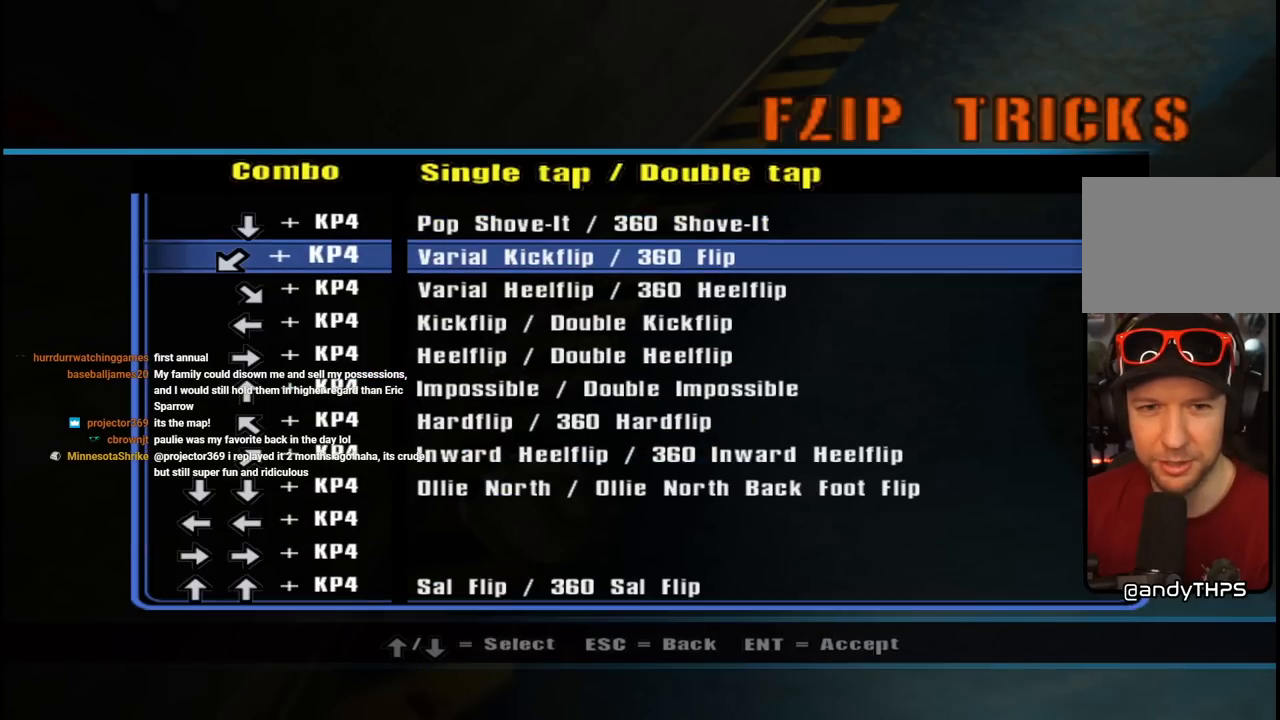
{"buttons": ["DPAD_UP"], "left_stick": "center", "right_stick": "center", "events": [[267, "DPAD_DOWN", "up"], [467, "DPAD_UP", "down"]]}
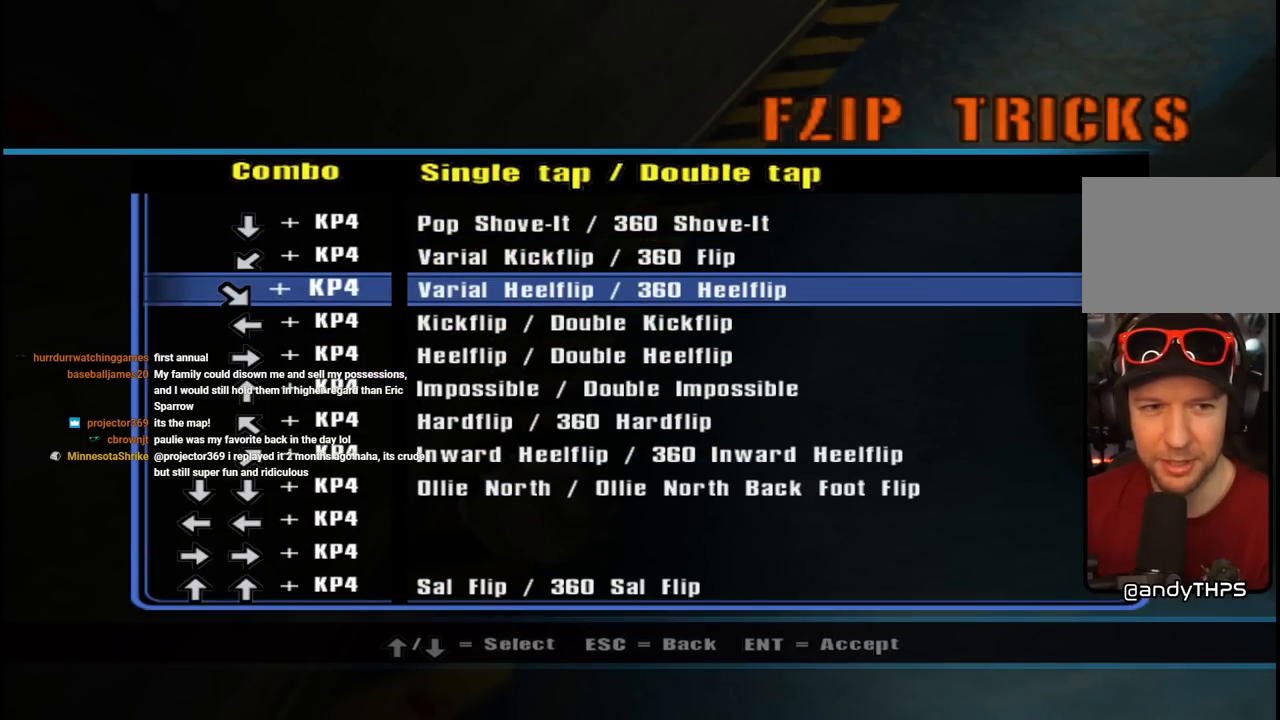
{"buttons": ["DPAD_UP"], "left_stick": "center", "right_stick": "center", "events": [[283, "DPAD_UP", "up"], [450, "DPAD_UP", "down"]]}
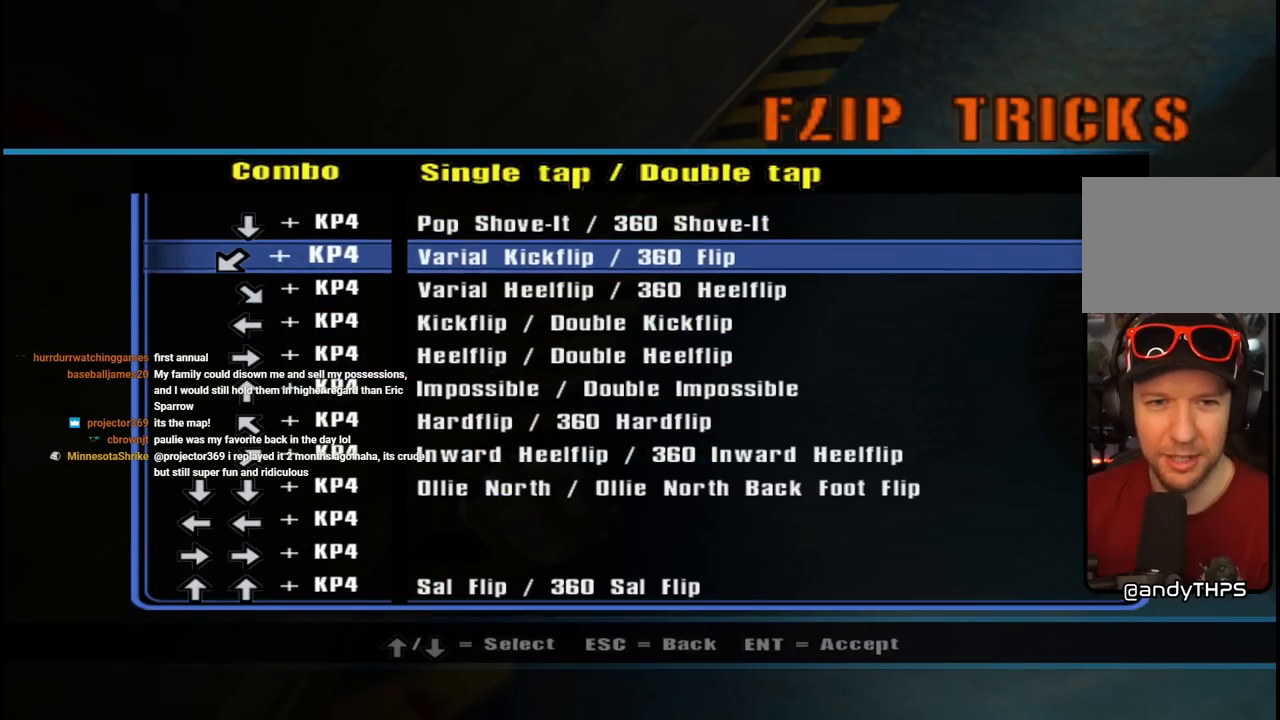
{"buttons": [], "left_stick": "center", "right_stick": "center", "events": [[50, "DPAD_UP", "up"], [117, "DPAD_UP", "down"], [217, "DPAD_UP", "up"], [233, "CROSS", "down"], [400, "CROSS", "up"]]}
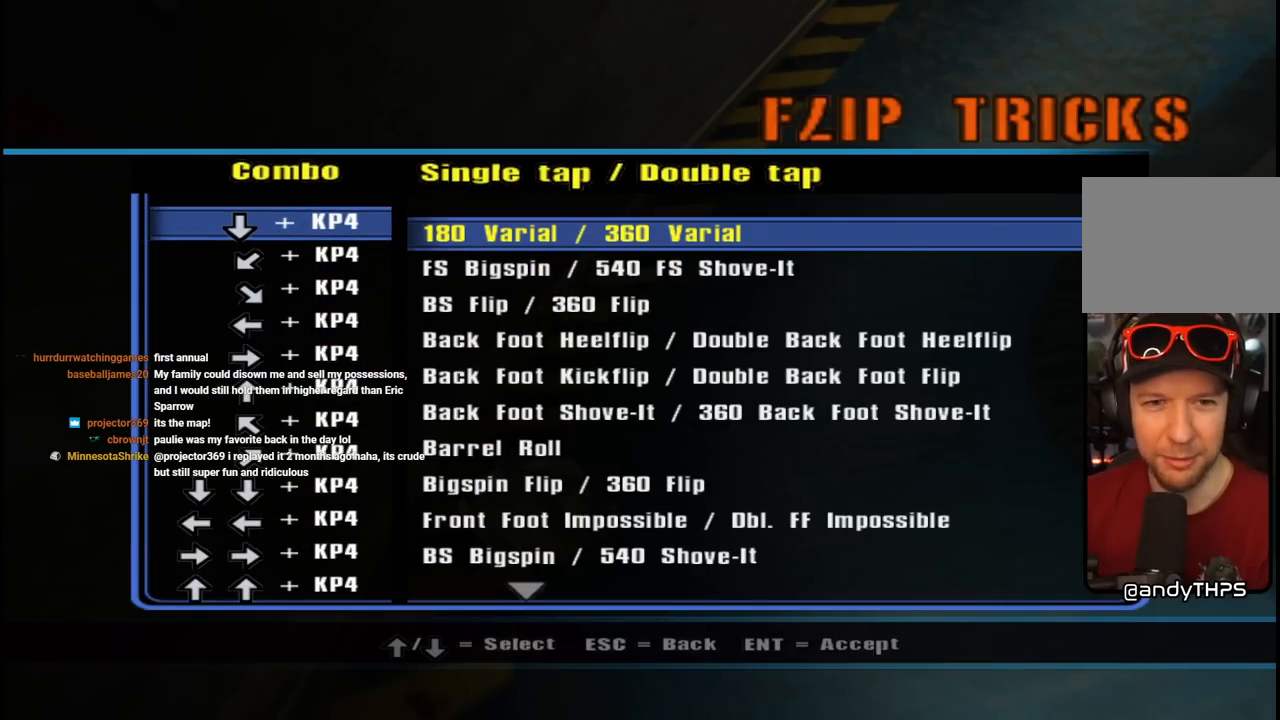
{"buttons": ["DPAD_DOWN"], "left_stick": "center", "right_stick": "center", "events": [[200, "DPAD_DOWN", "down"]]}
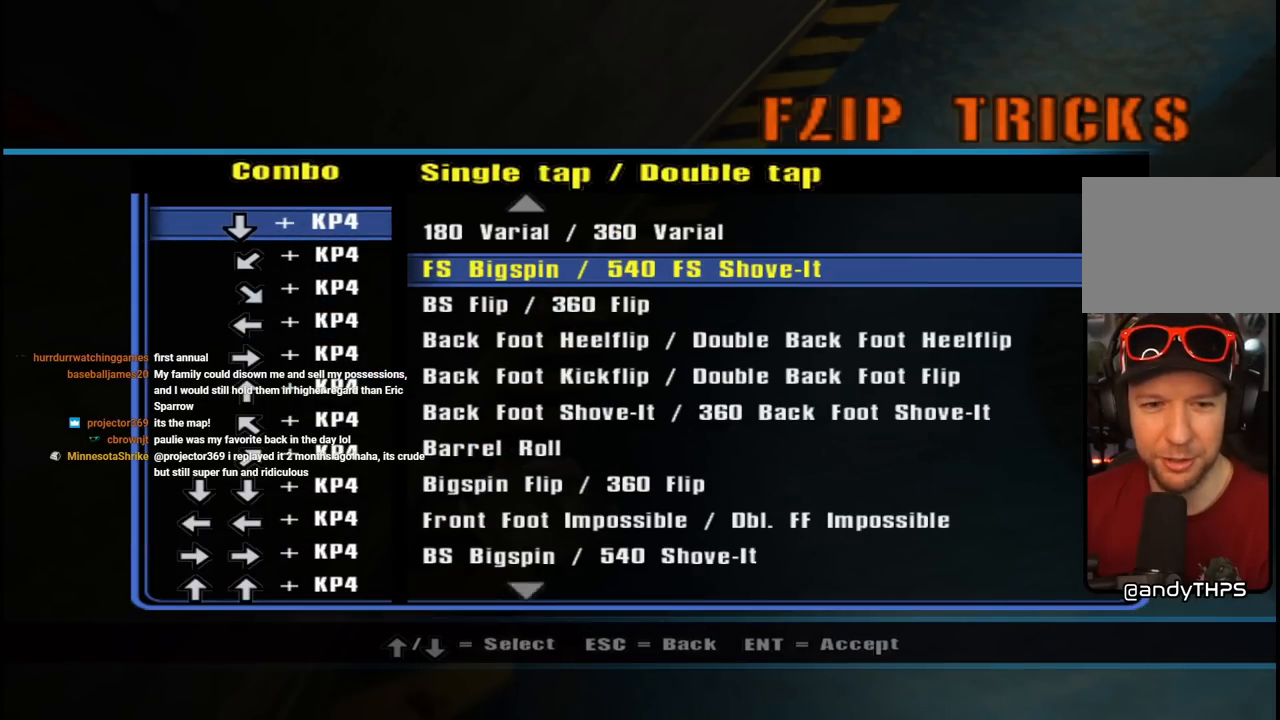
{"buttons": [], "left_stick": "center", "right_stick": "center", "events": [[367, "DPAD_DOWN", "up"]]}
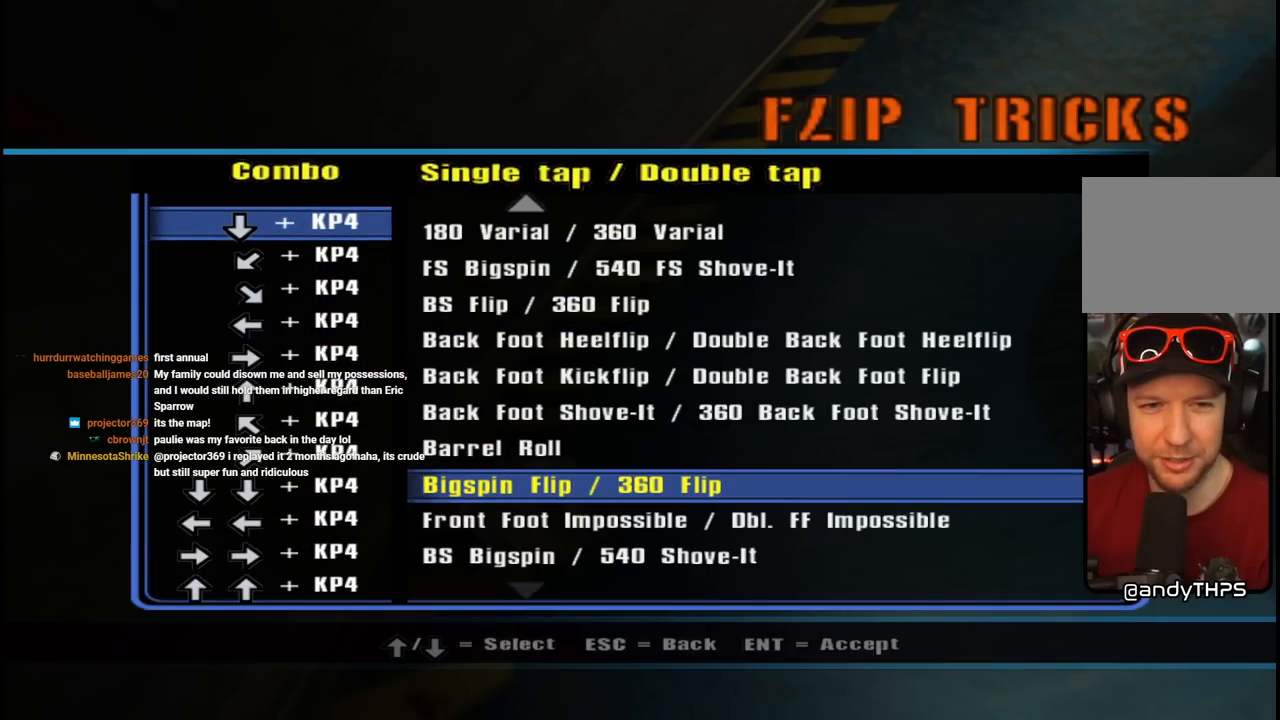
{"buttons": [], "left_stick": "center", "right_stick": "center", "events": [[17, "DPAD_UP", "down"], [83, "DPAD_UP", "up"], [217, "DPAD_DOWN", "down"], [317, "DPAD_DOWN", "up"], [367, "DPAD_DOWN", "down"], [467, "DPAD_DOWN", "up"]]}
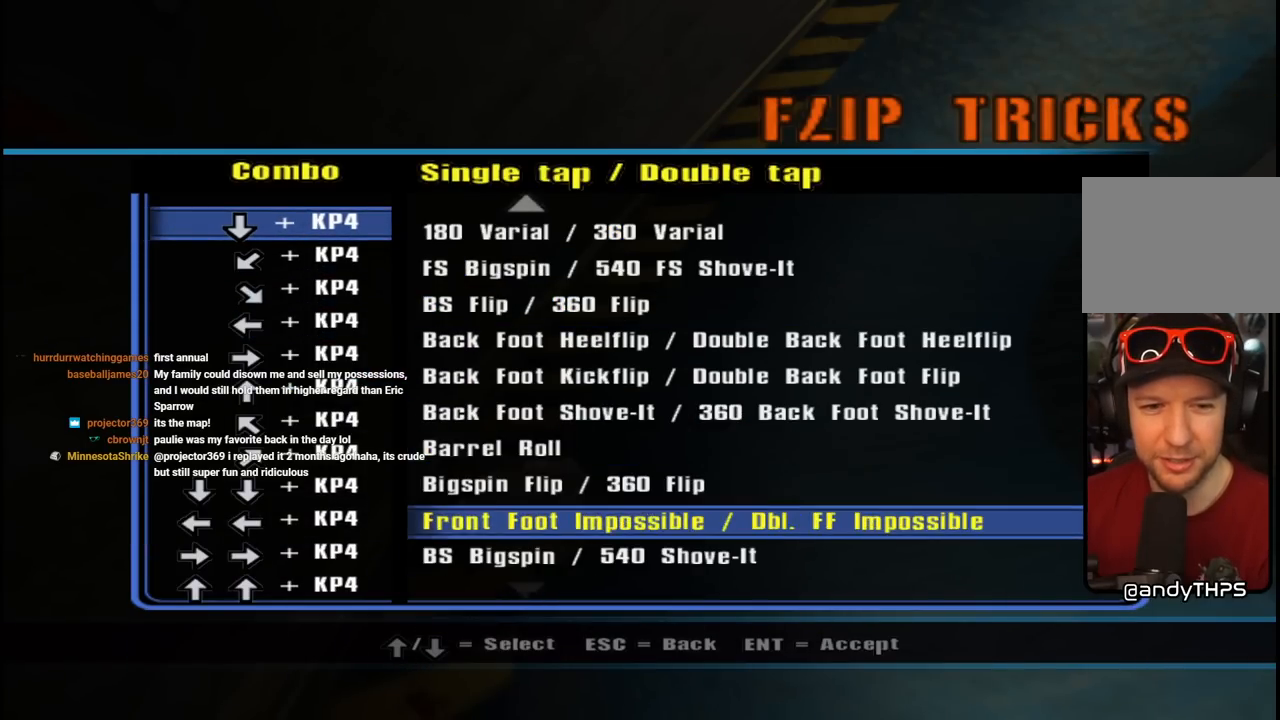
{"buttons": ["DPAD_DOWN"], "left_stick": "center", "right_stick": "center", "events": [[33, "DPAD_DOWN", "down"], [133, "DPAD_DOWN", "up"], [167, "DPAD_DOWN", "down"], [267, "DPAD_DOWN", "up"], [317, "DPAD_DOWN", "down"], [400, "DPAD_DOWN", "up"], [450, "DPAD_DOWN", "down"]]}
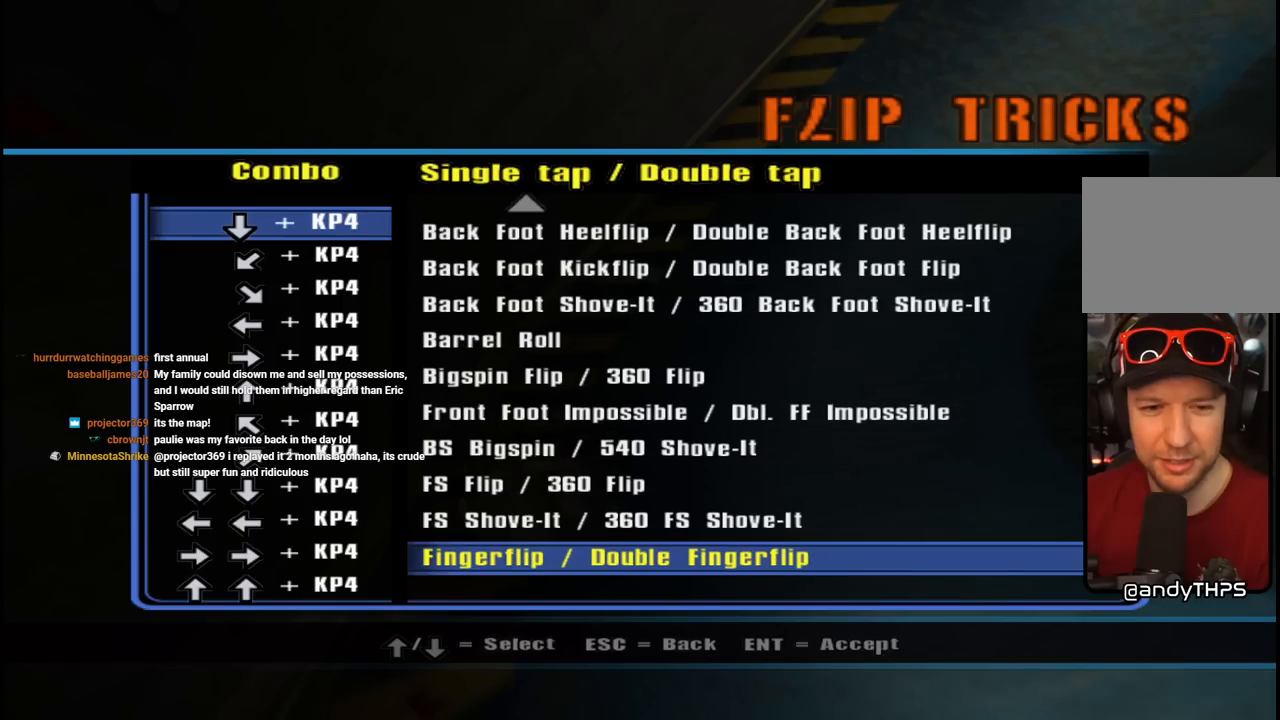
{"buttons": ["DPAD_UP"], "left_stick": "center", "right_stick": "center", "events": [[33, "DPAD_DOWN", "up"], [467, "DPAD_UP", "down"]]}
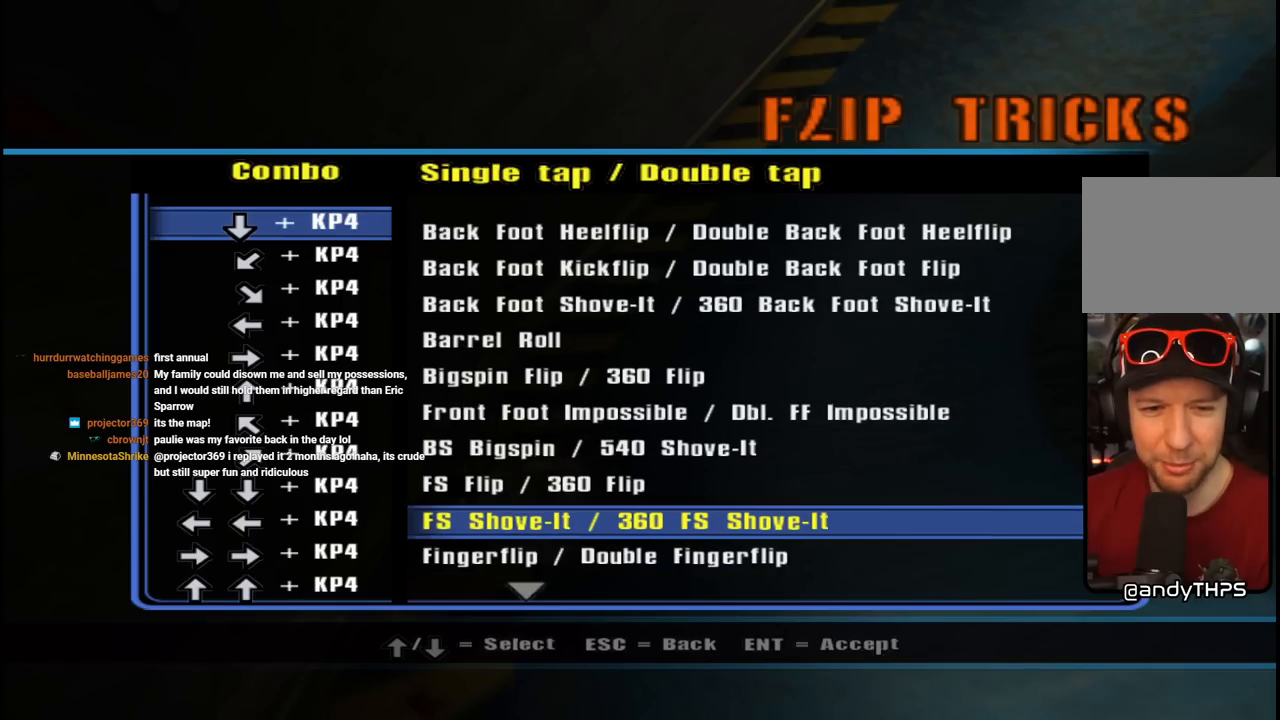
{"buttons": [], "left_stick": "center", "right_stick": "center", "events": [[33, "DPAD_UP", "up"], [300, "CROSS", "down"], [417, "CROSS", "up"]]}
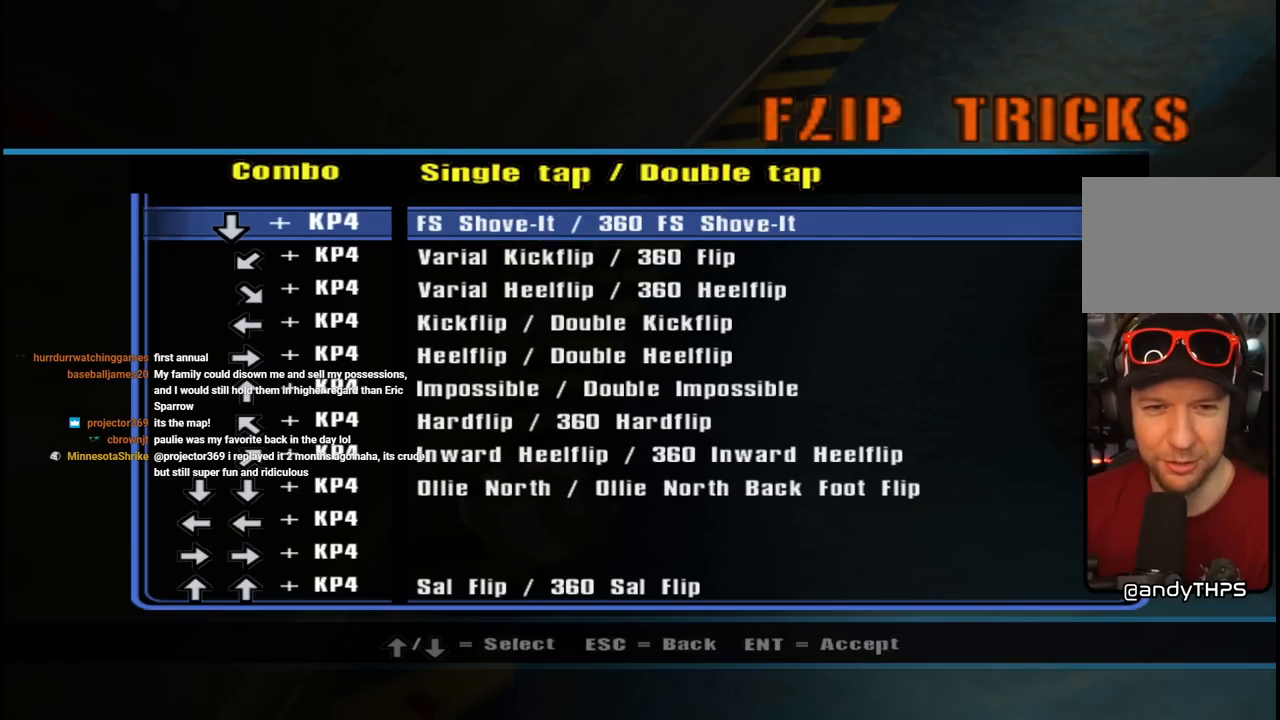
{"buttons": ["DPAD_DOWN"], "left_stick": "center", "right_stick": "center", "events": [[250, "DPAD_DOWN", "down"]]}
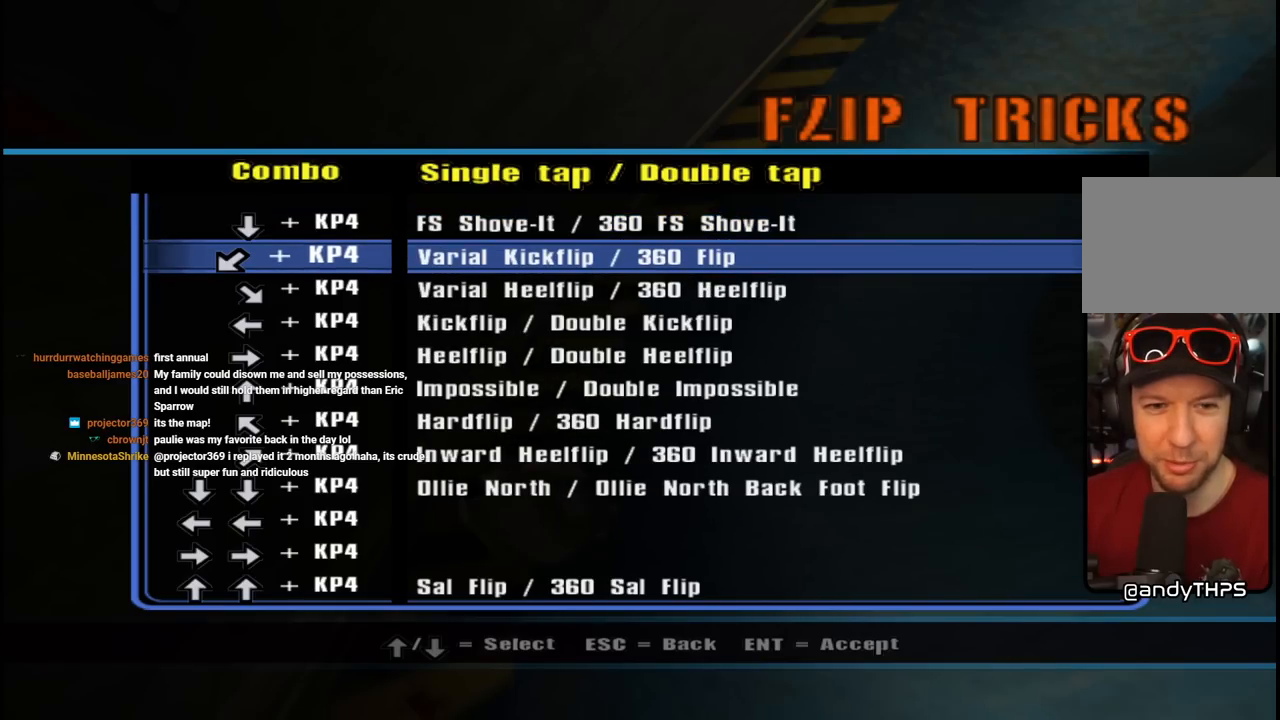
{"buttons": ["DPAD_DOWN"], "left_stick": "center", "right_stick": "center", "events": []}
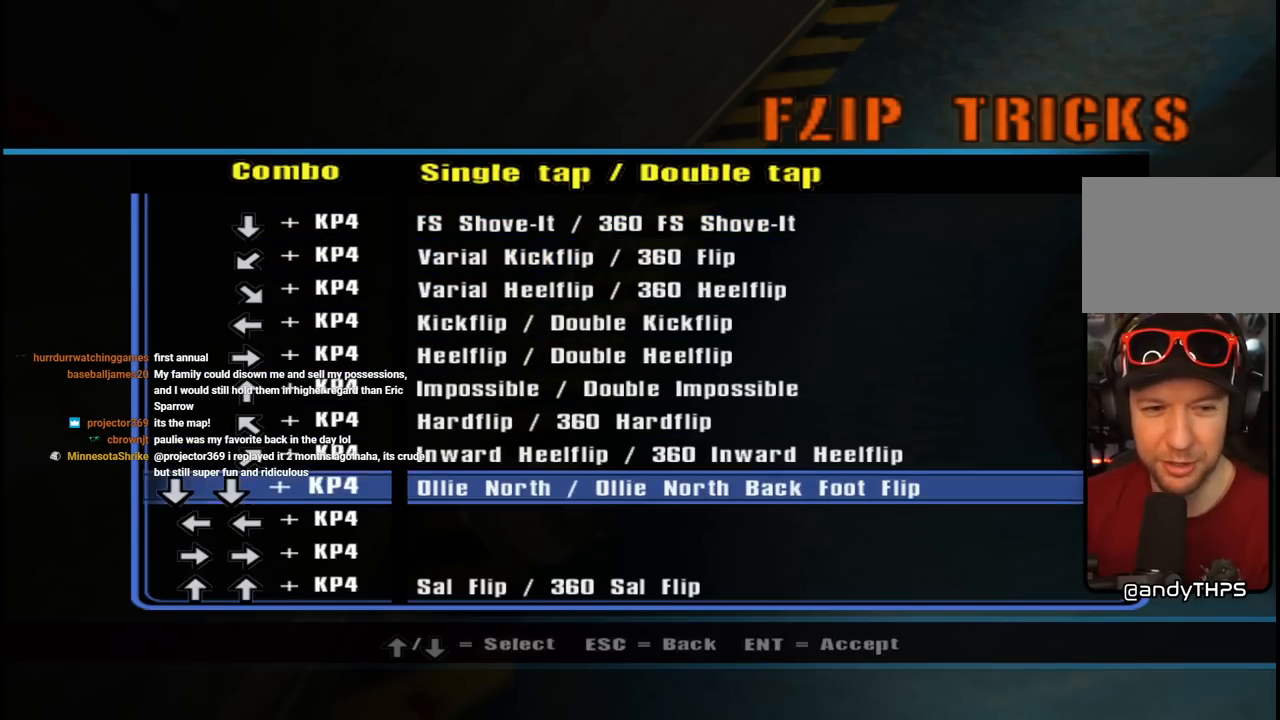
{"buttons": ["DPAD_UP"], "left_stick": "center", "right_stick": "center", "events": [[67, "DPAD_DOWN", "up"], [250, "DPAD_UP", "down"], [367, "DPAD_UP", "up"], [450, "DPAD_UP", "down"]]}
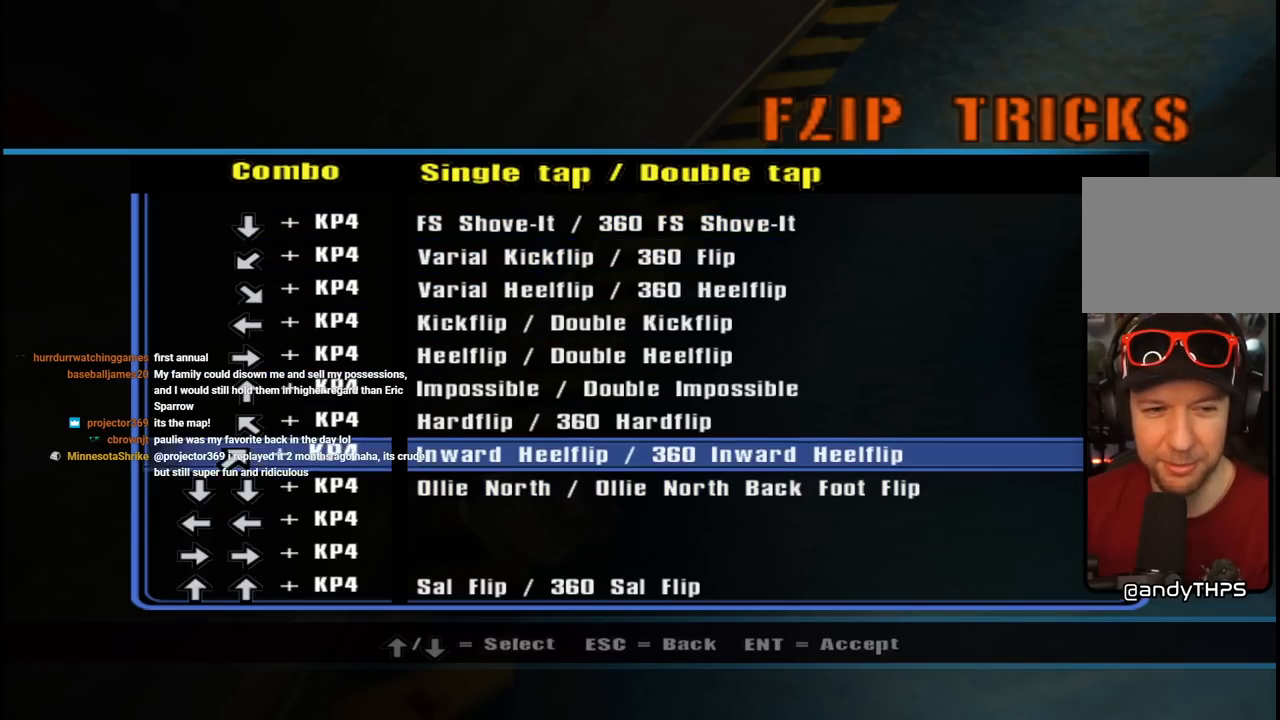
{"buttons": ["CROSS"], "left_stick": "center", "right_stick": "center", "events": [[67, "DPAD_UP", "up"], [117, "DPAD_UP", "down"], [217, "DPAD_UP", "up"], [300, "DPAD_UP", "down"], [400, "DPAD_UP", "up"], [467, "CROSS", "down"]]}
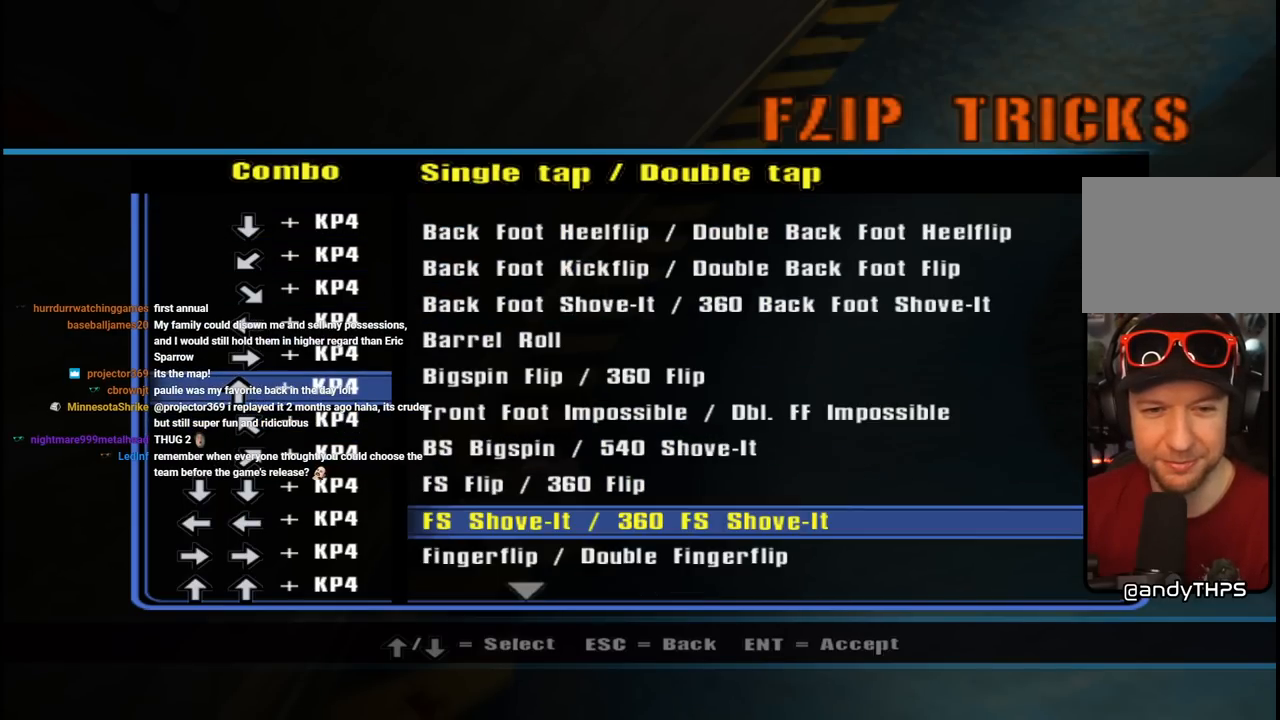
{"buttons": ["DPAD_UP"], "left_stick": "center", "right_stick": "center", "events": [[67, "CROSS", "up"], [383, "DPAD_UP", "down"]]}
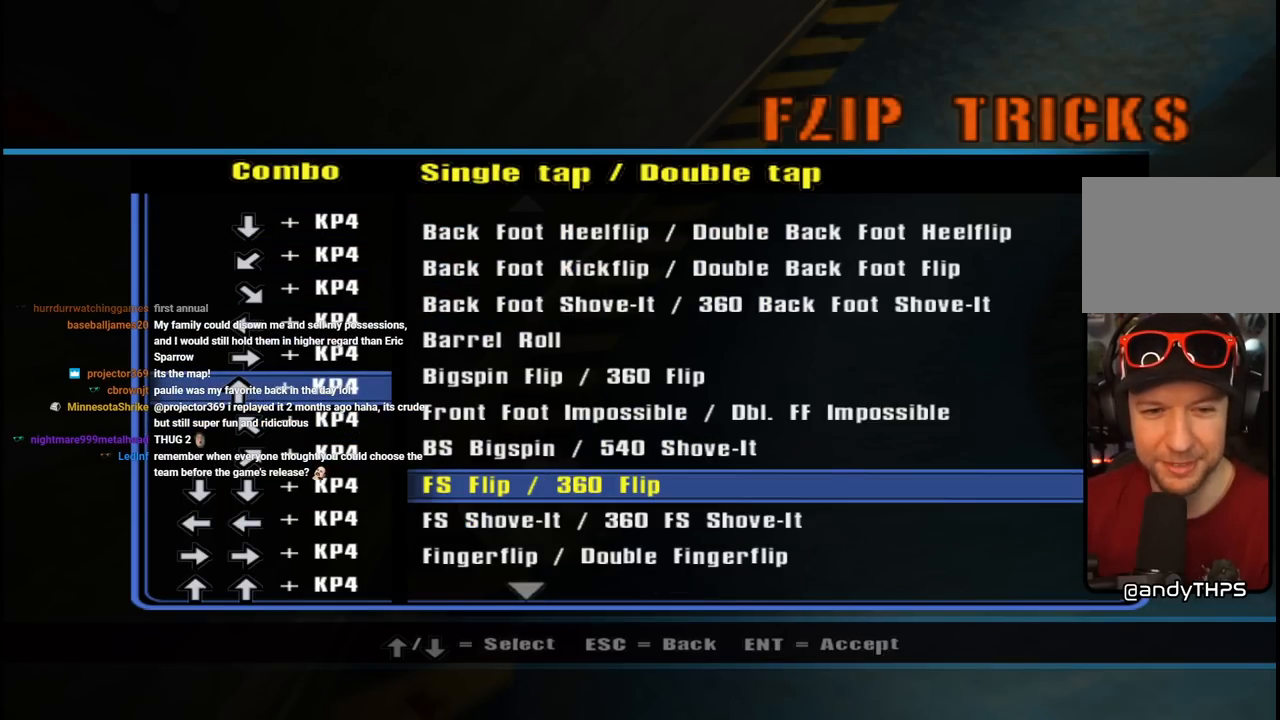
{"buttons": [], "left_stick": "center", "right_stick": "center", "events": [[333, "DPAD_UP", "up"]]}
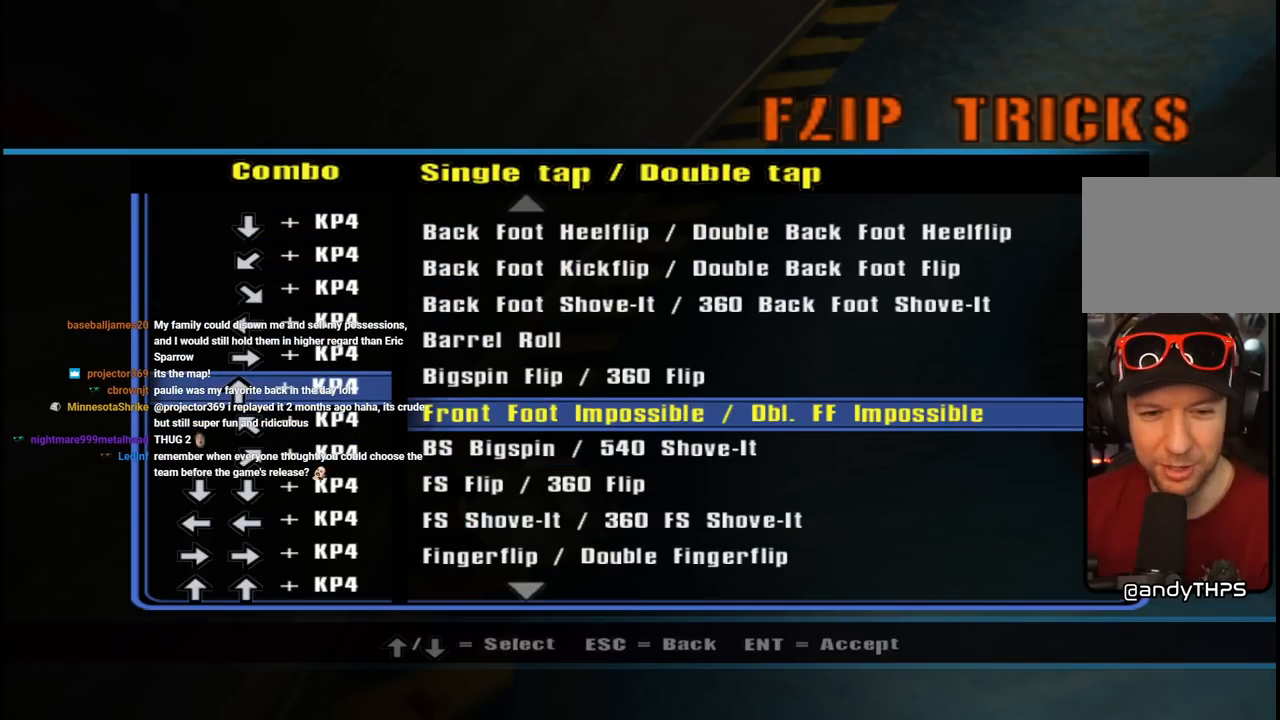
{"buttons": ["DPAD_UP"], "left_stick": "center", "right_stick": "center", "events": [[33, "DPAD_DOWN", "down"], [167, "DPAD_DOWN", "up"], [233, "DPAD_DOWN", "down"], [317, "DPAD_DOWN", "up"], [450, "DPAD_UP", "down"]]}
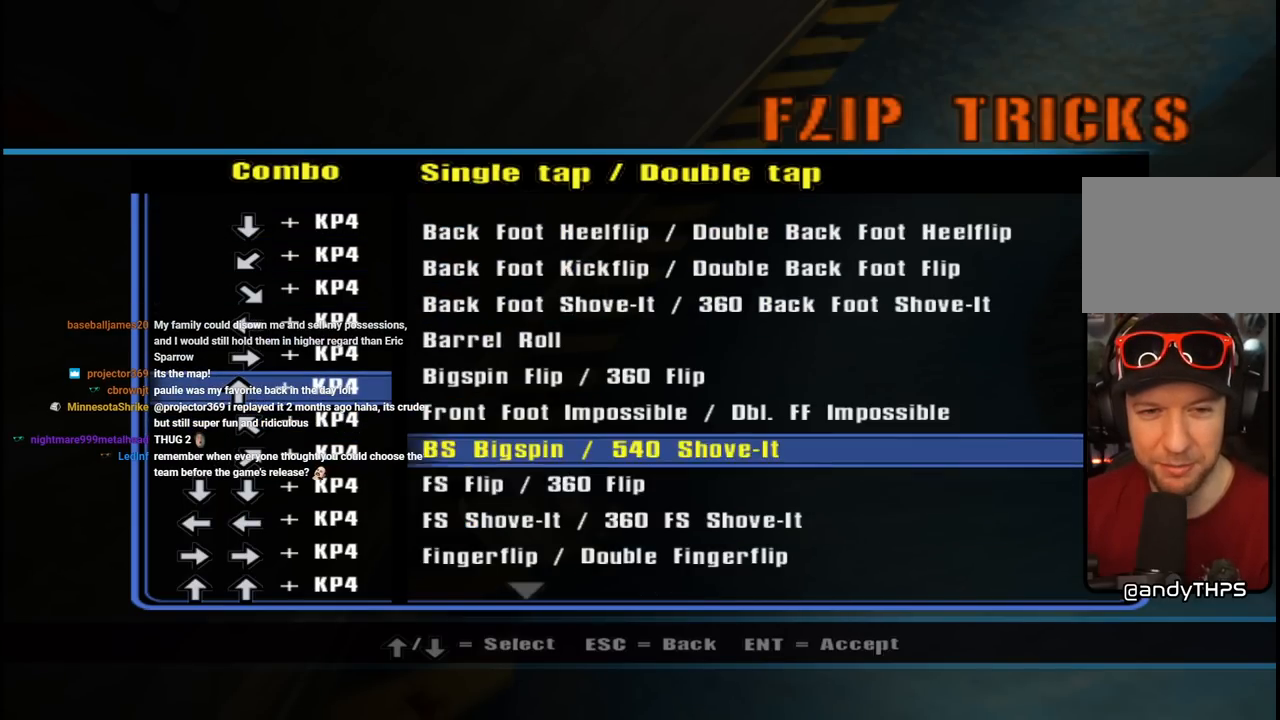
{"buttons": ["DPAD_DOWN"], "left_stick": "center", "right_stick": "center", "events": [[167, "DPAD_UP", "up"], [250, "DPAD_DOWN", "down"]]}
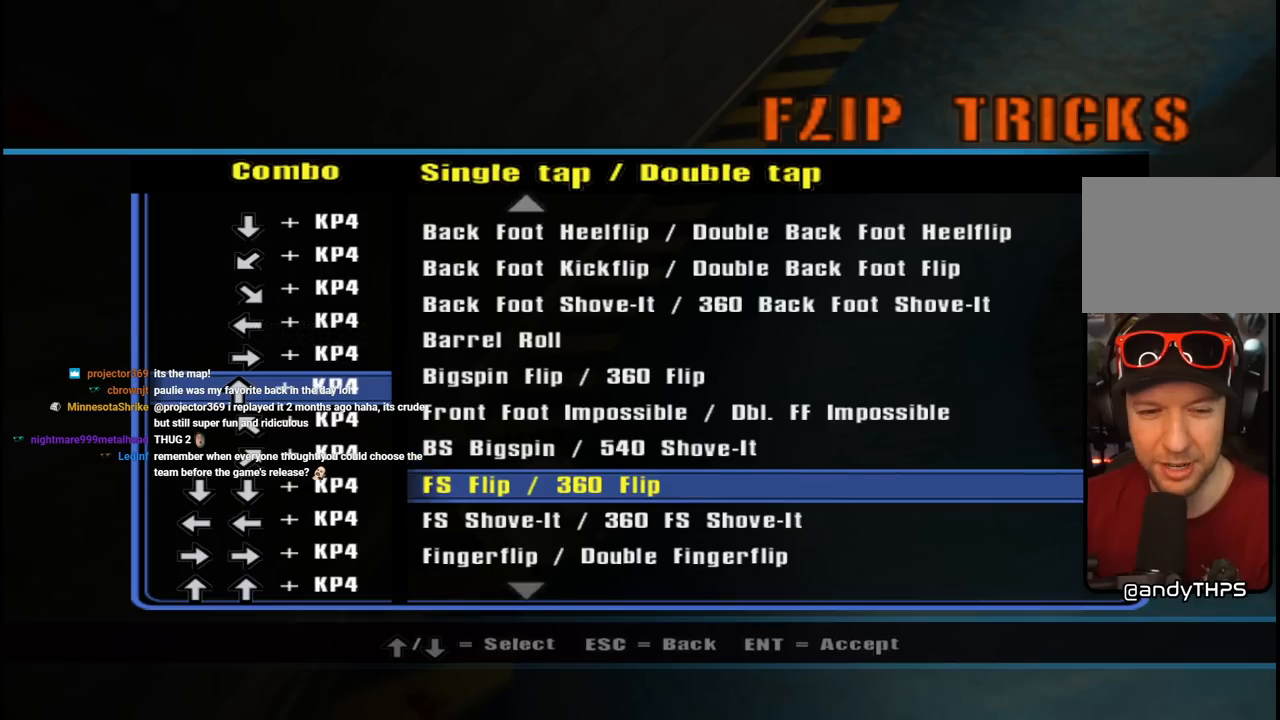
{"buttons": ["DPAD_DOWN"], "left_stick": "center", "right_stick": "center", "events": []}
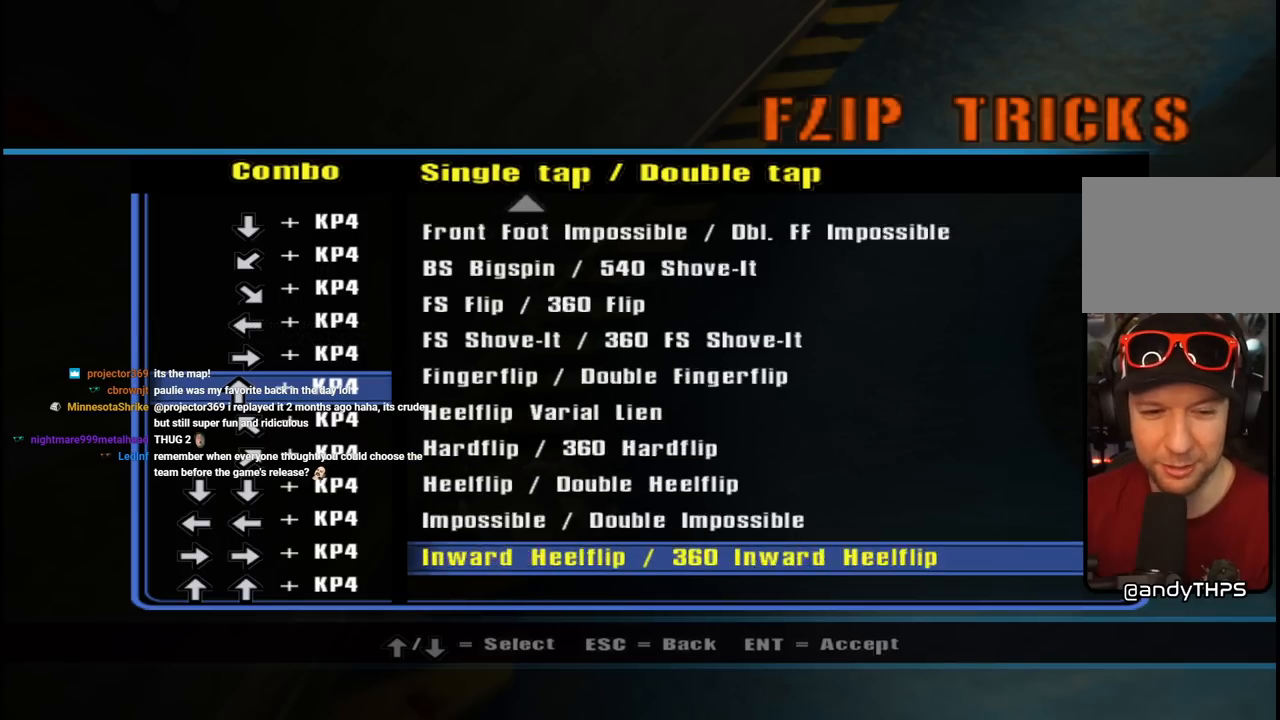
{"buttons": ["DPAD_DOWN"], "left_stick": "center", "right_stick": "center", "events": [[67, "DPAD_DOWN", "up"], [267, "DPAD_DOWN", "down"], [367, "DPAD_DOWN", "up"], [450, "DPAD_DOWN", "down"]]}
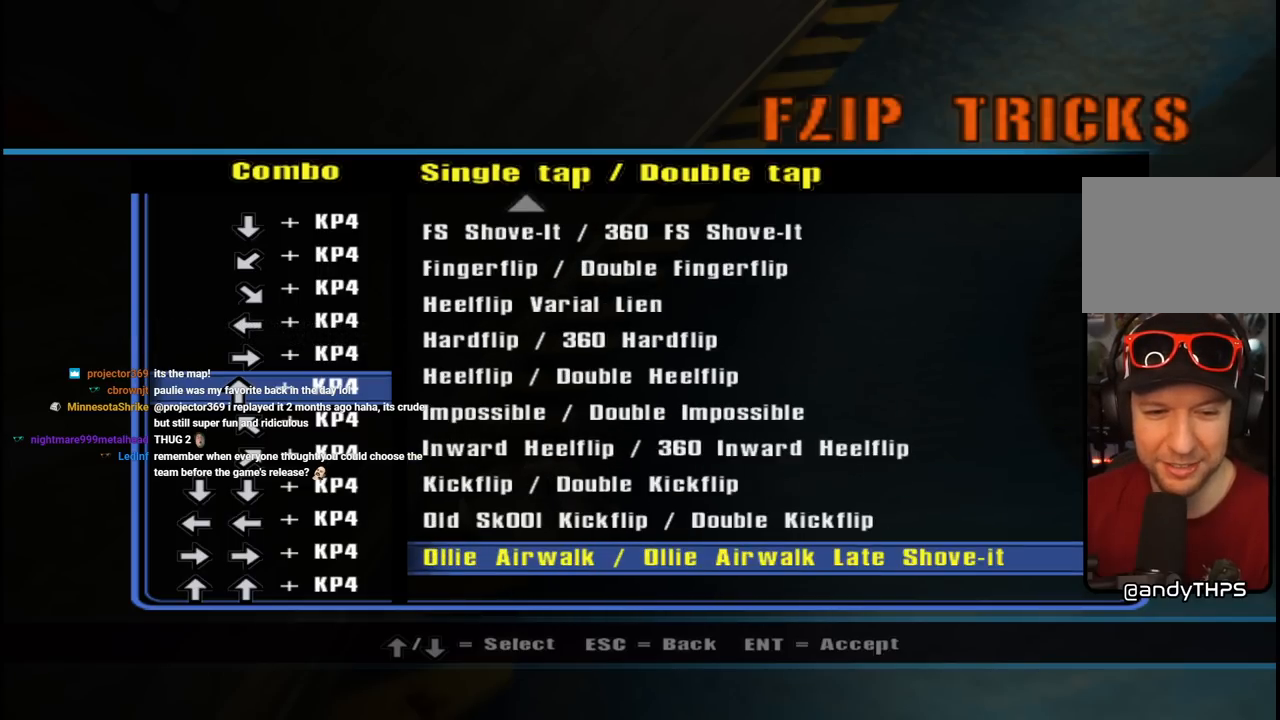
{"buttons": ["DPAD_DOWN"], "left_stick": "center", "right_stick": "center", "events": [[67, "DPAD_DOWN", "up"], [117, "DPAD_DOWN", "down"], [233, "DPAD_DOWN", "up"], [283, "DPAD_DOWN", "down"], [400, "DPAD_DOWN", "up"], [467, "DPAD_DOWN", "down"]]}
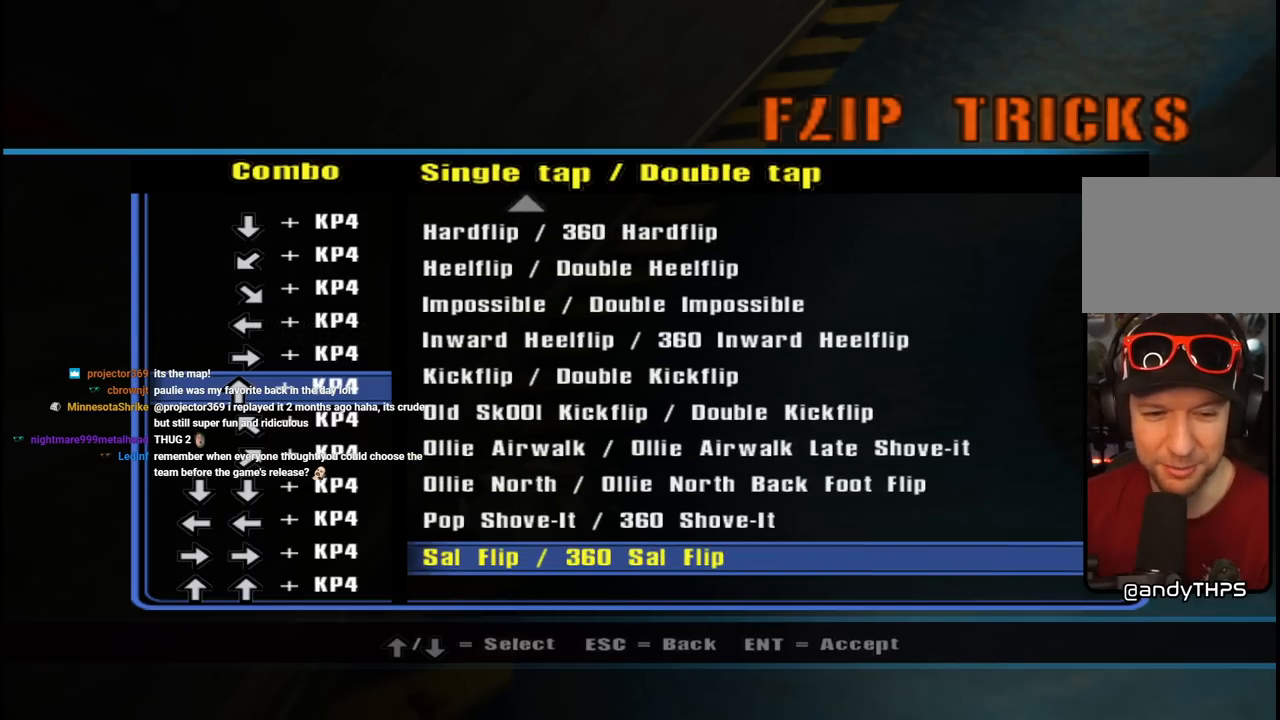
{"buttons": ["CROSS"], "left_stick": "center", "right_stick": "center", "events": [[83, "DPAD_DOWN", "up"], [267, "DPAD_UP", "down"], [383, "DPAD_UP", "up"], [483, "CROSS", "down"]]}
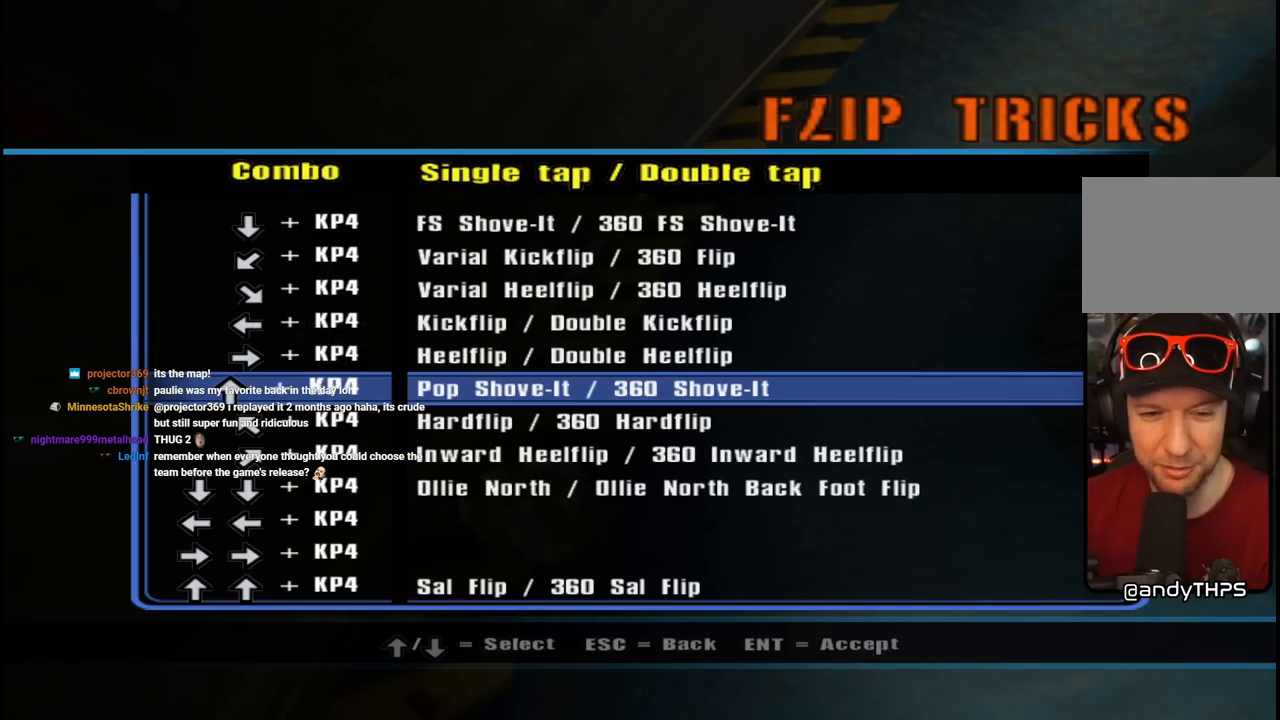
{"buttons": ["DPAD_DOWN"], "left_stick": "center", "right_stick": "center", "events": [[133, "CROSS", "up"], [467, "DPAD_DOWN", "down"]]}